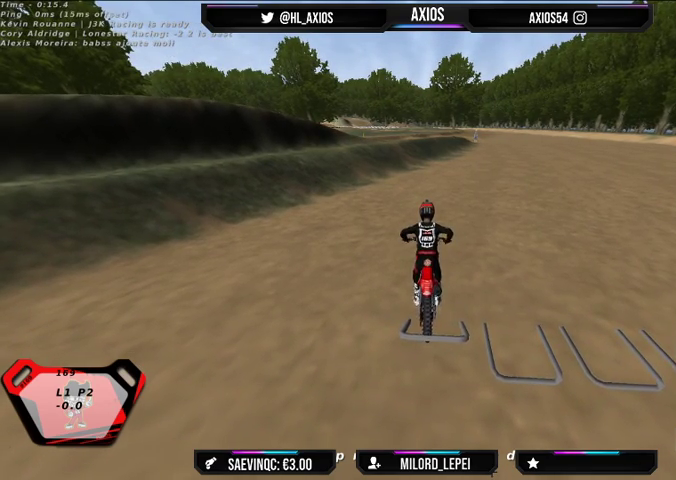
Gameplay with a controller (Xbox layout); each line is a JSON object with the inputs held at the frame after it. "events" lists button and stick changes between this image and that frame as [ms after this image, input, new state], when the widget could be followed in between.
{"buttons": ["R1", "R2"], "left_stick": "center", "right_stick": "up", "events": [[33, "right_stick", "down"], [200, "right_stick", "up"], [300, "L1", "up"], [333, "right_stick", "down"], [467, "right_stick", "up"]]}
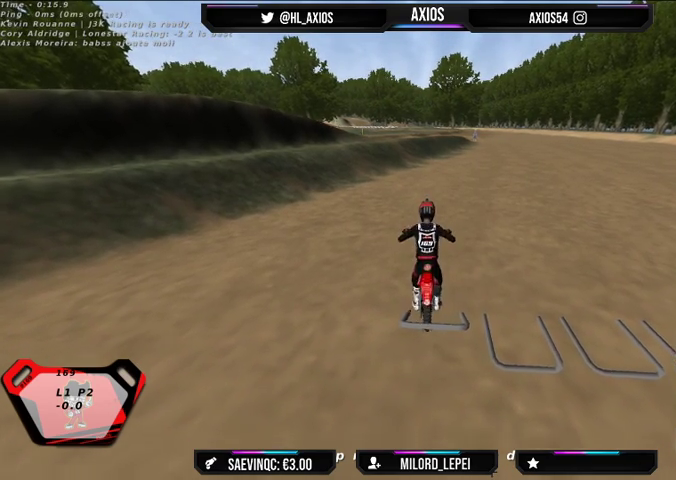
{"buttons": ["R1"], "left_stick": "center", "right_stick": "center", "events": [[133, "right_stick", "center"], [367, "R2", "up"]]}
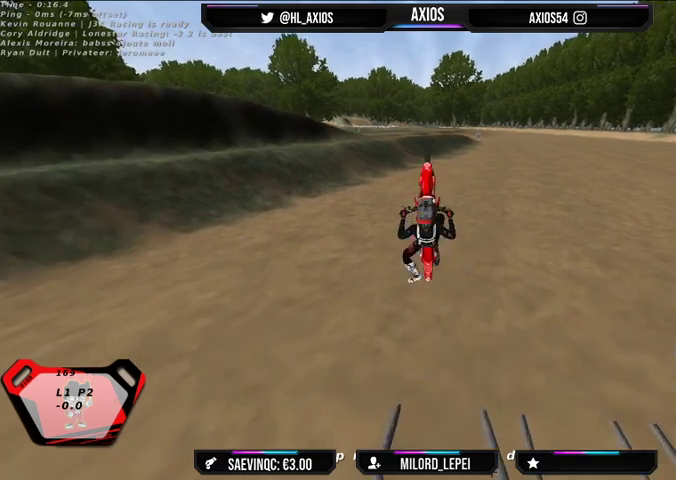
{"buttons": ["L2", "R1"], "left_stick": "center", "right_stick": "center", "events": [[67, "L2", "down"]]}
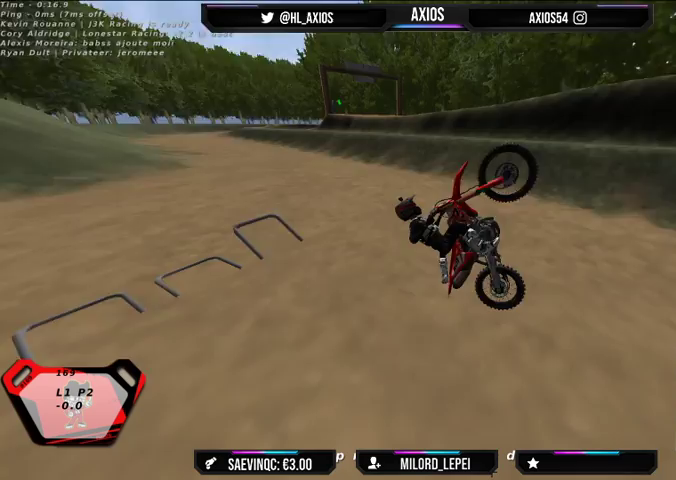
{"buttons": ["L2", "R1"], "left_stick": "center", "right_stick": "center", "events": []}
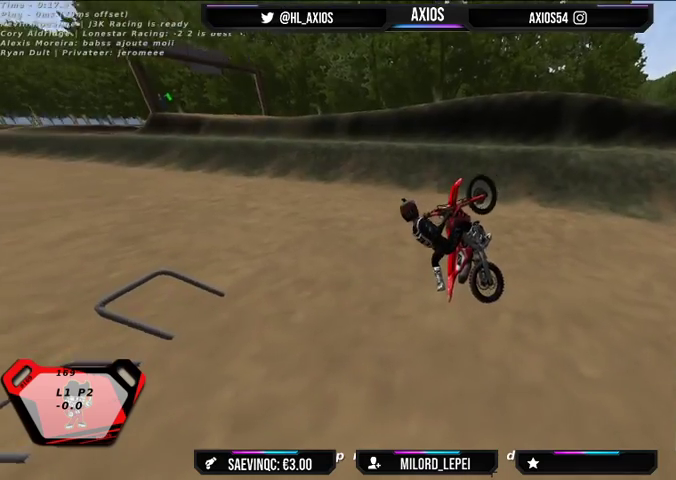
{"buttons": ["R1"], "left_stick": "right", "right_stick": "center", "events": [[300, "L2", "up"], [433, "left_stick", "right"]]}
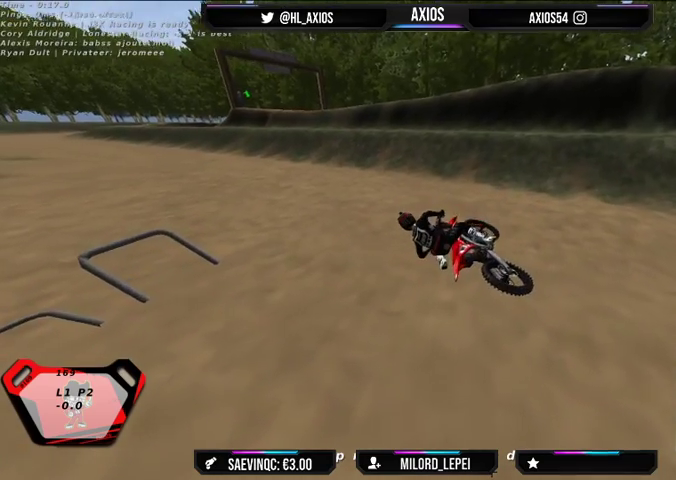
{"buttons": [], "left_stick": "right", "right_stick": "center", "events": [[167, "R1", "up"]]}
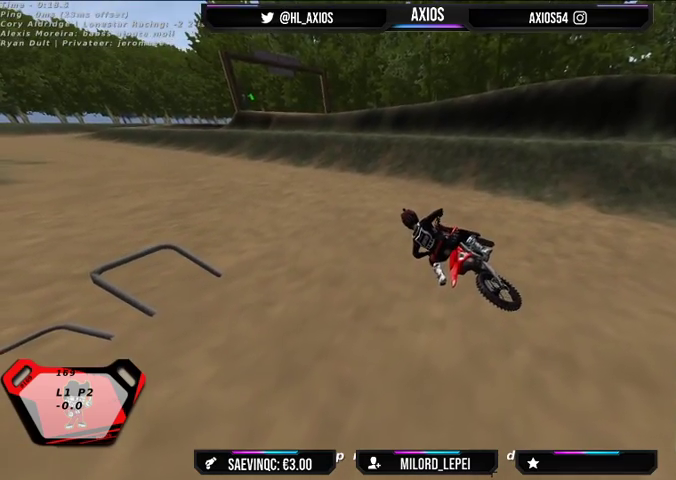
{"buttons": [], "left_stick": "right", "right_stick": "center", "events": []}
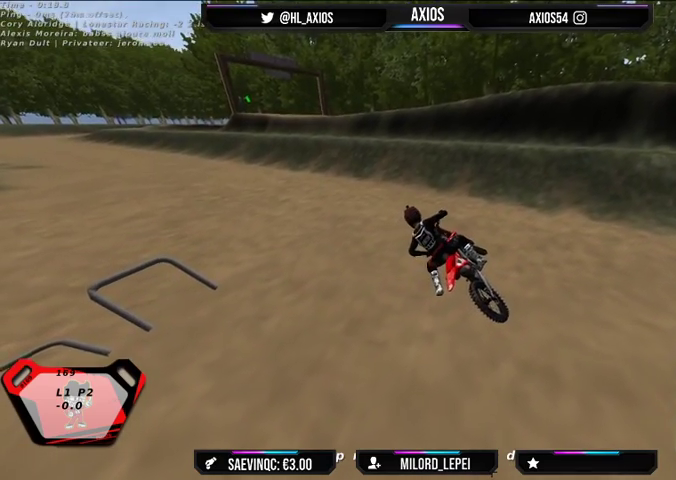
{"buttons": ["SELECT"], "left_stick": "right", "right_stick": "center", "events": [[300, "SELECT", "down"]]}
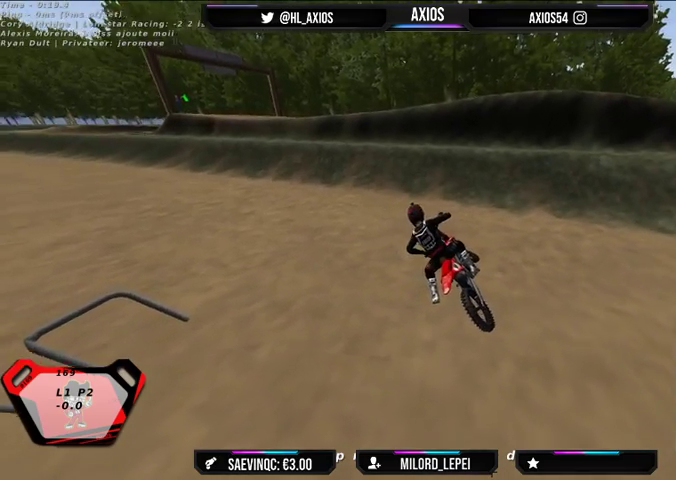
{"buttons": ["SELECT"], "left_stick": "right", "right_stick": "center", "events": []}
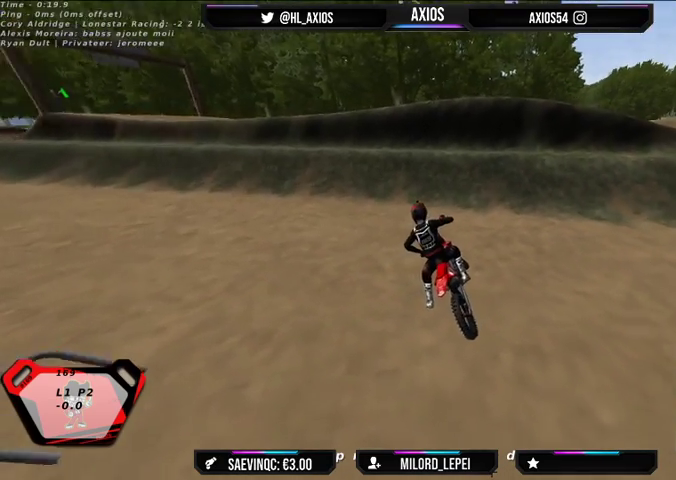
{"buttons": ["SELECT"], "left_stick": "right", "right_stick": "center", "events": []}
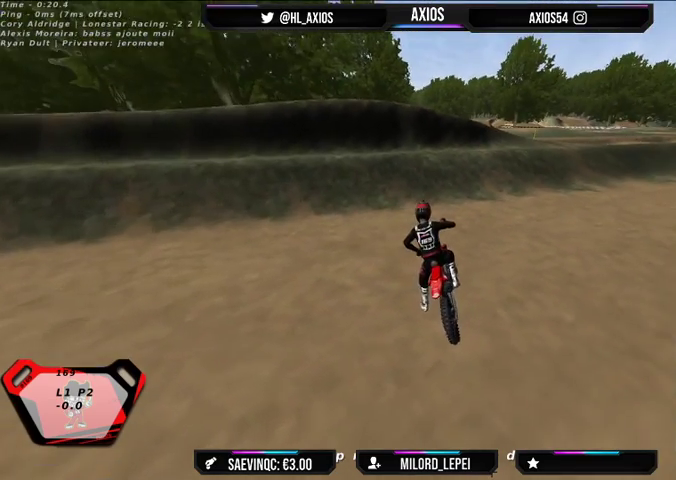
{"buttons": ["SELECT"], "left_stick": "right", "right_stick": "center", "events": []}
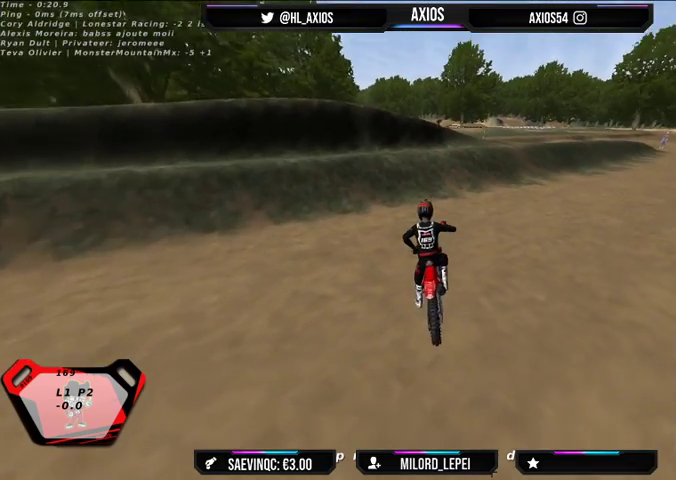
{"buttons": [], "left_stick": "right", "right_stick": "center", "events": [[500, "SELECT", "up"]]}
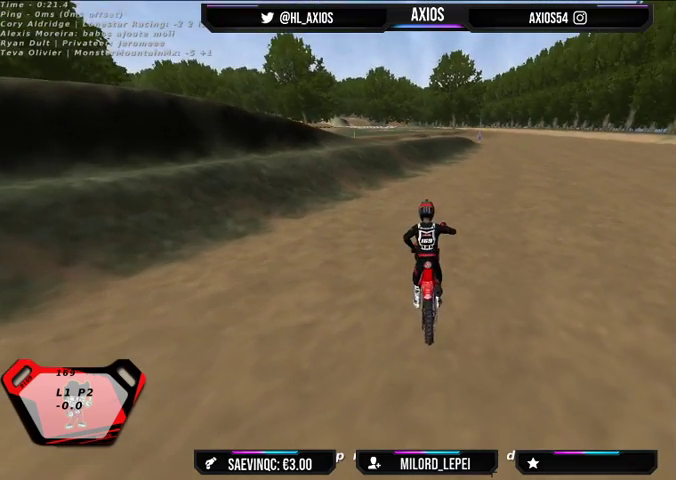
{"buttons": [], "left_stick": "right", "right_stick": "up", "events": [[167, "left_stick", "center"], [500, "left_stick", "right"], [500, "right_stick", "up"]]}
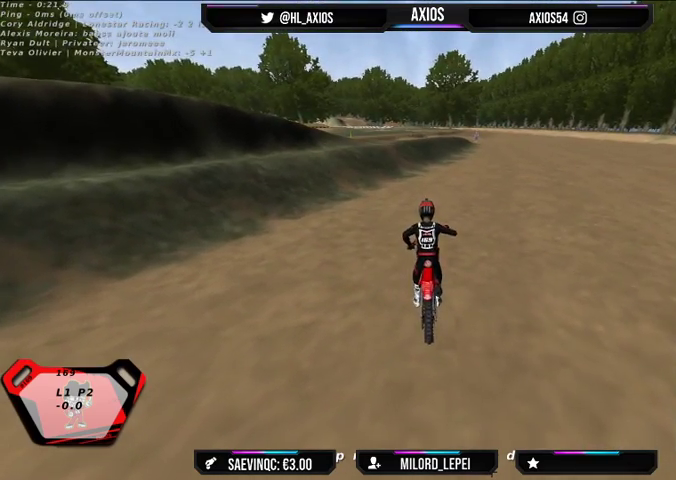
{"buttons": ["R1", "R2"], "left_stick": "center", "right_stick": "up", "events": [[33, "L1", "down"], [33, "R2", "down"], [67, "R1", "down"], [267, "L1", "up"], [367, "left_stick", "center"]]}
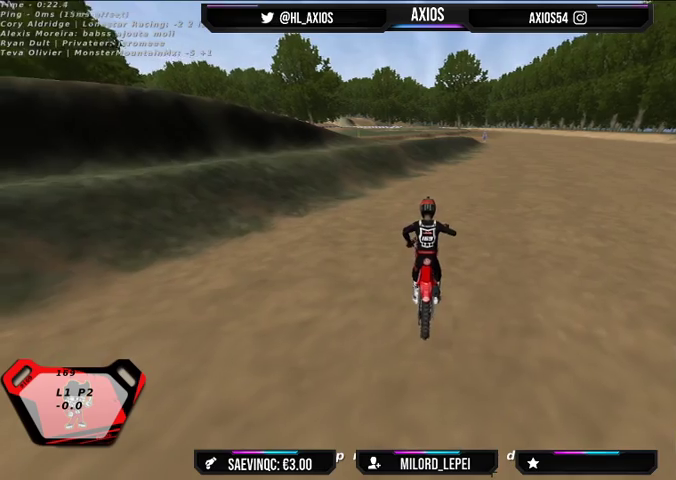
{"buttons": ["R1", "R2"], "left_stick": "left", "right_stick": "up", "events": [[400, "left_stick", "left"]]}
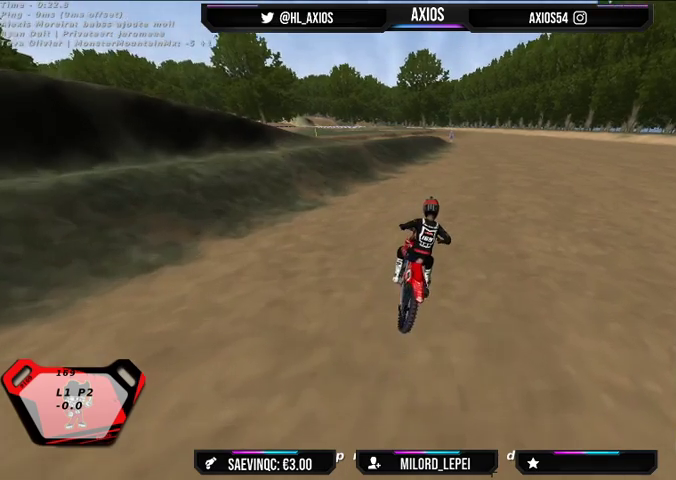
{"buttons": ["R1", "R2"], "left_stick": "left", "right_stick": "center", "events": [[33, "left_stick", "center"], [400, "left_stick", "left"], [433, "right_stick", "center"]]}
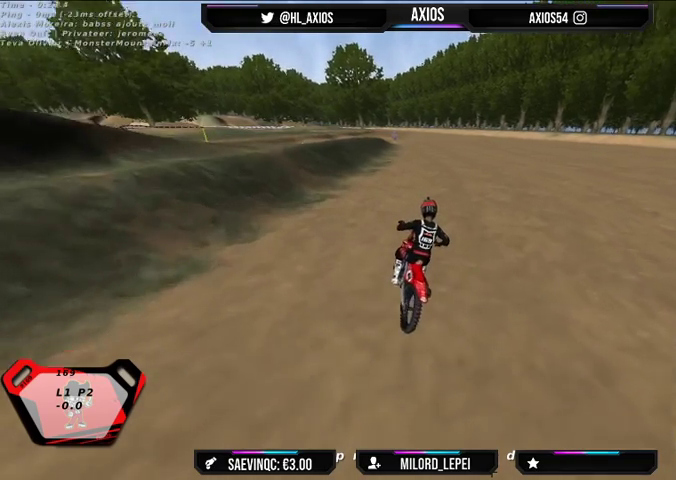
{"buttons": ["R1", "R2"], "left_stick": "center", "right_stick": "center", "events": [[133, "left_stick", "center"]]}
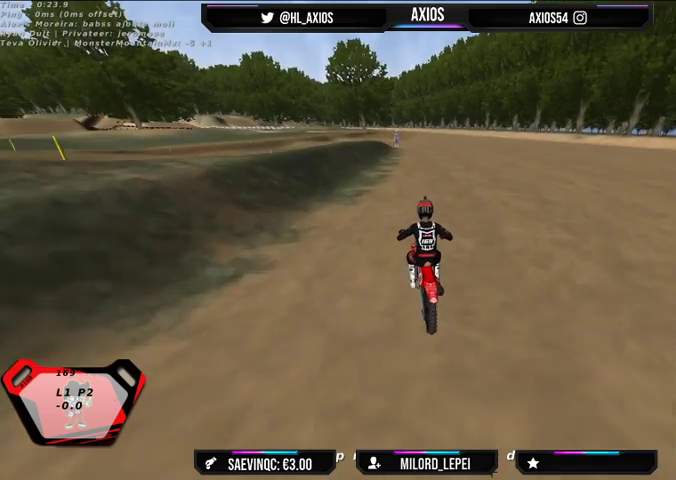
{"buttons": ["R1", "R2"], "left_stick": "center", "right_stick": "center", "events": []}
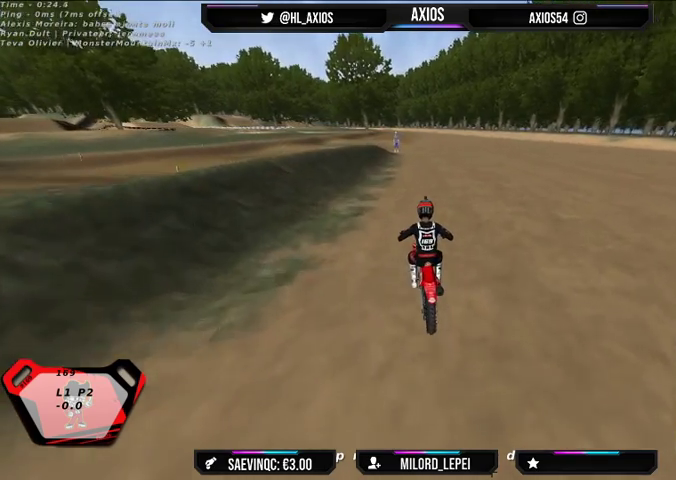
{"buttons": ["R2"], "left_stick": "center", "right_stick": "center", "events": [[33, "R1", "up"]]}
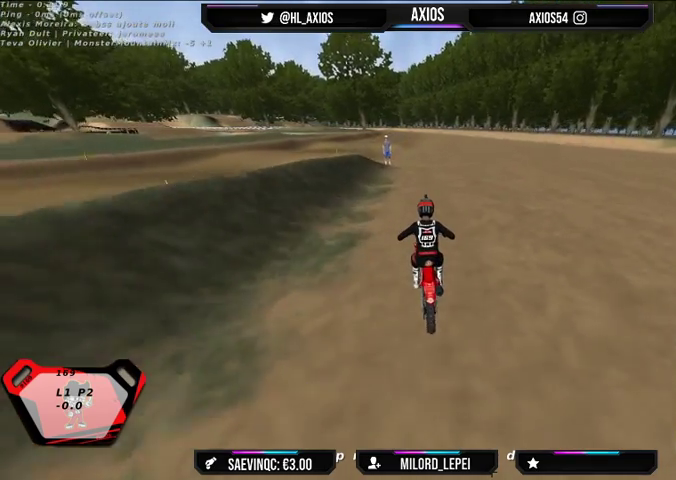
{"buttons": ["R2"], "left_stick": "center", "right_stick": "center", "events": []}
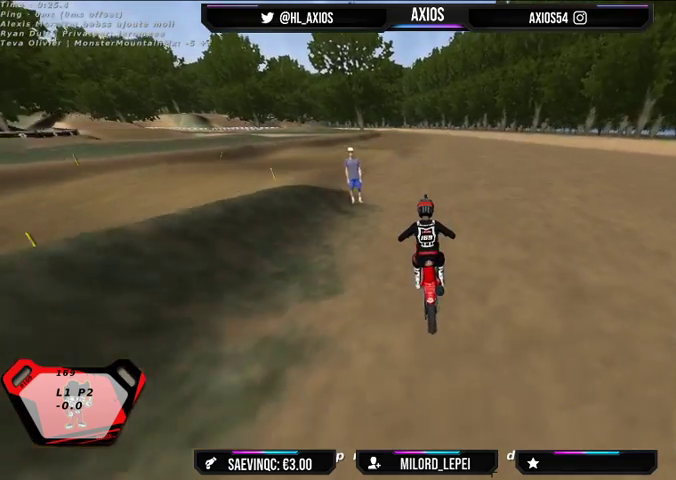
{"buttons": ["R2"], "left_stick": "center", "right_stick": "center", "events": [[300, "left_stick", "left"], [467, "left_stick", "center"]]}
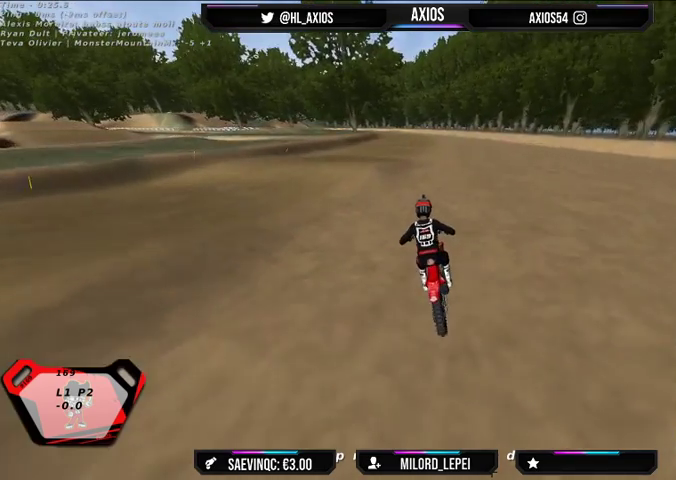
{"buttons": ["R2"], "left_stick": "center", "right_stick": "center", "events": [[300, "right_stick", "down"], [433, "right_stick", "center"]]}
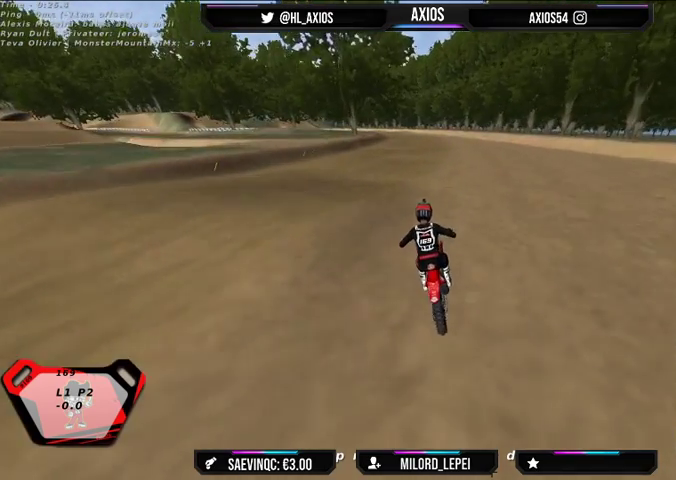
{"buttons": ["R2"], "left_stick": "center", "right_stick": "center", "events": [[67, "X", "down"], [167, "X", "up"]]}
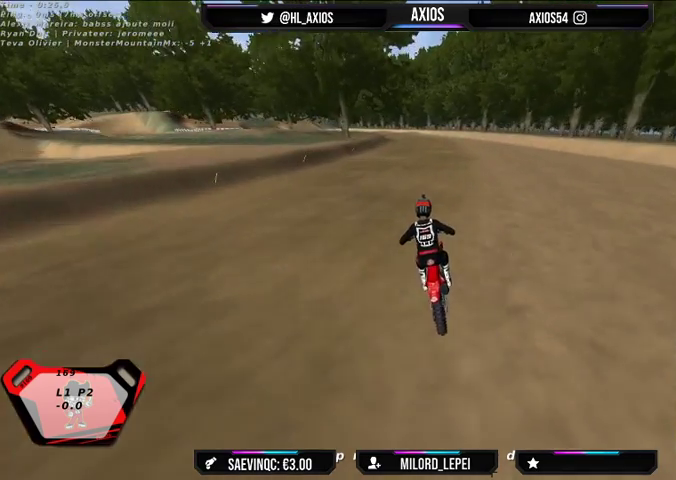
{"buttons": ["R2"], "left_stick": "center", "right_stick": "center", "events": [[100, "X", "down"], [167, "left_stick", "left"], [233, "X", "up"], [300, "left_stick", "center"]]}
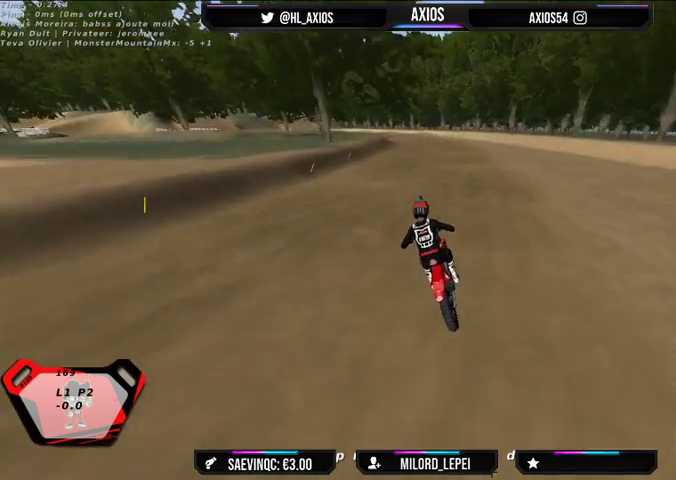
{"buttons": ["R2"], "left_stick": "center", "right_stick": "center", "events": [[167, "left_stick", "right"], [233, "X", "down"], [333, "X", "up"], [333, "left_stick", "center"]]}
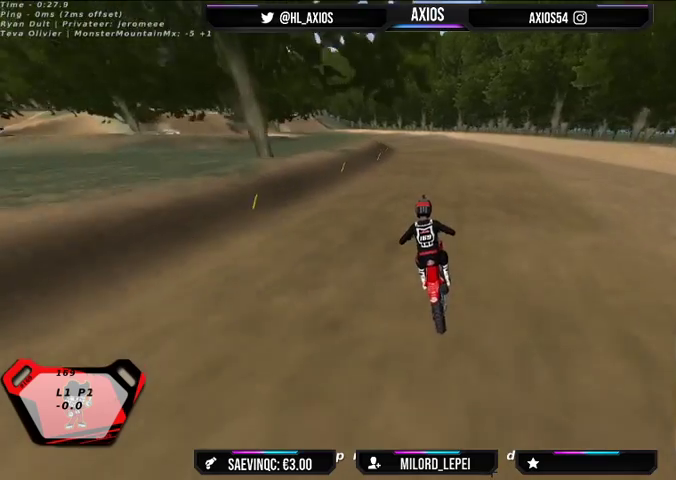
{"buttons": ["R2"], "left_stick": "left", "right_stick": "center", "events": [[133, "left_stick", "left"], [367, "left_stick", "center"], [467, "left_stick", "left"]]}
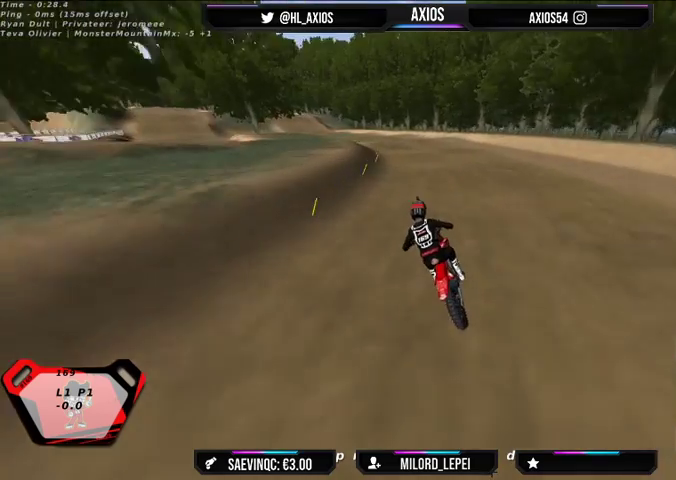
{"buttons": ["R1", "R2"], "left_stick": "center", "right_stick": "center", "events": [[33, "R2", "up"], [67, "left_stick", "down-left"], [167, "left_stick", "center"], [333, "R1", "down"], [500, "R2", "down"]]}
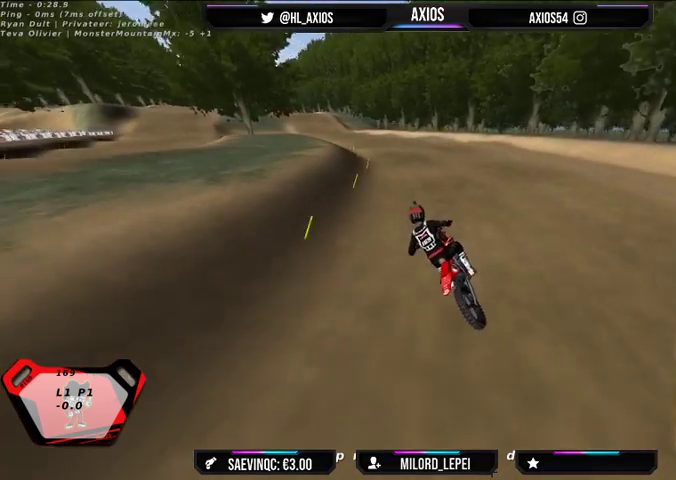
{"buttons": ["R1", "R2"], "left_stick": "center", "right_stick": "center", "events": [[133, "R2", "up"], [267, "R2", "down"], [267, "left_stick", "right"], [433, "R2", "up"], [467, "left_stick", "center"], [500, "R2", "down"]]}